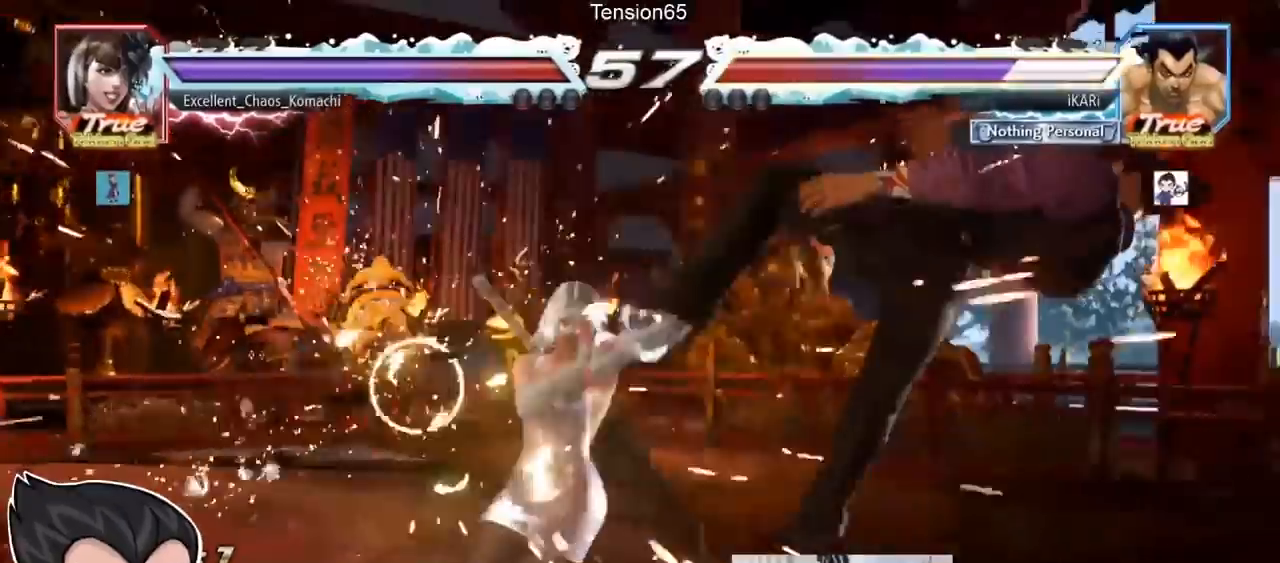
Gameplay with a controller (arcade stick); each line is a JSON object with the inputs held at the frame after it (dt_ms = milliseconds from this image to that frame). "events" lists button and stick changes between this image and that frame as [ms after this image, input, new state], when the widget could be followed in between. Not read: L3 R3.
{"dt_ms": 500, "buttons": ["SQUARE", "TRIANGLE"], "left_stick": "center", "events": [[233, "TRIANGLE", "down"], [300, "SQUARE", "down"], [333, "TRIANGLE", "up"], [367, "SQUARE", "up"], [400, "SQUARE", "down"], [400, "TRIANGLE", "down"], [467, "SQUARE", "up"], [500, "SQUARE", "down"]]}
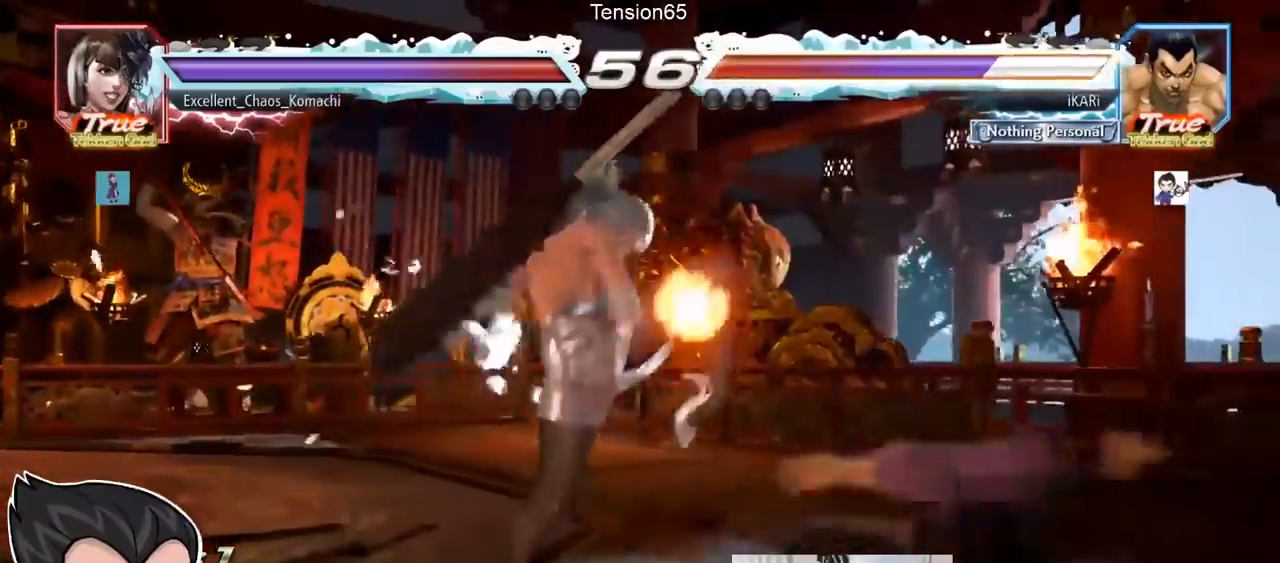
{"dt_ms": 500, "buttons": ["TRIANGLE"], "left_stick": "center", "events": [[67, "TRIANGLE", "up"], [100, "SQUARE", "up"], [167, "TRIANGLE", "down"], [233, "SQUARE", "down"], [300, "SQUARE", "up"], [400, "SQUARE", "down"], [467, "SQUARE", "up"], [467, "TRIANGLE", "up"], [500, "TRIANGLE", "down"]]}
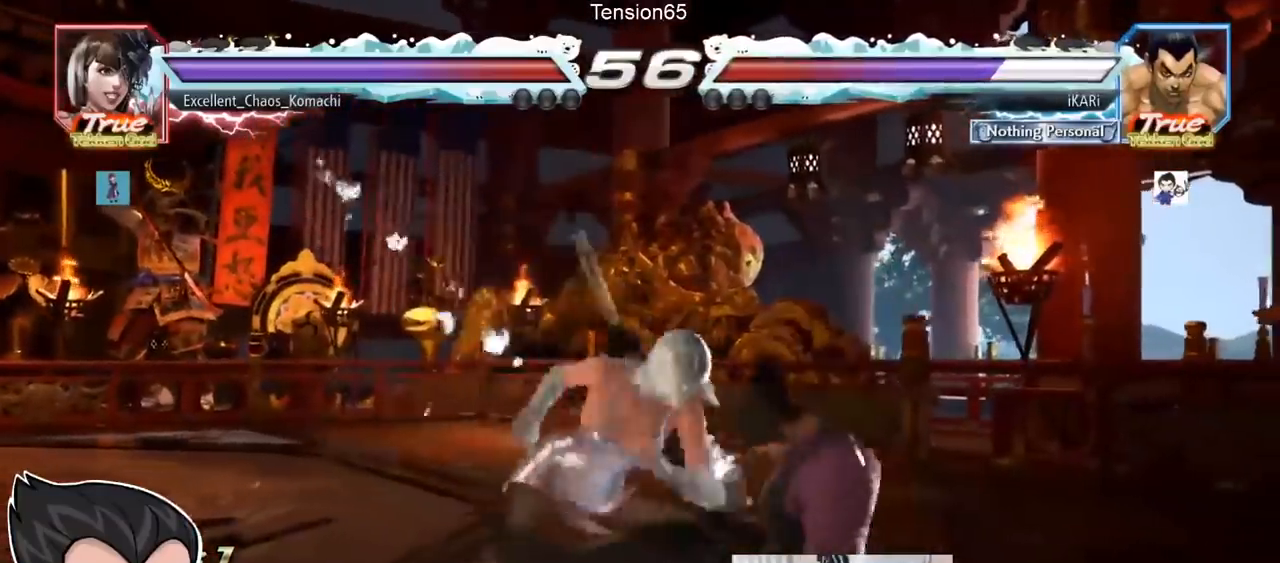
{"dt_ms": 500, "buttons": [], "left_stick": "center", "events": [[33, "SQUARE", "down"], [133, "SQUARE", "up"], [233, "TRIANGLE", "up"]]}
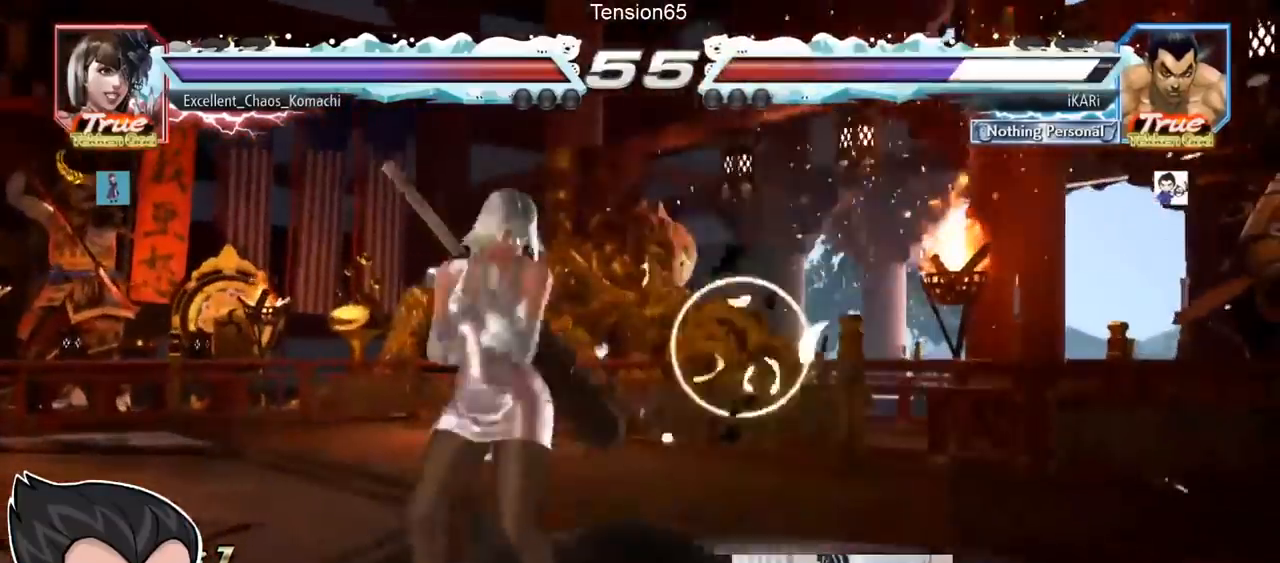
{"dt_ms": 500, "buttons": [], "left_stick": "down-right", "events": [[67, "left_stick", "up"], [267, "left_stick", "down-right"]]}
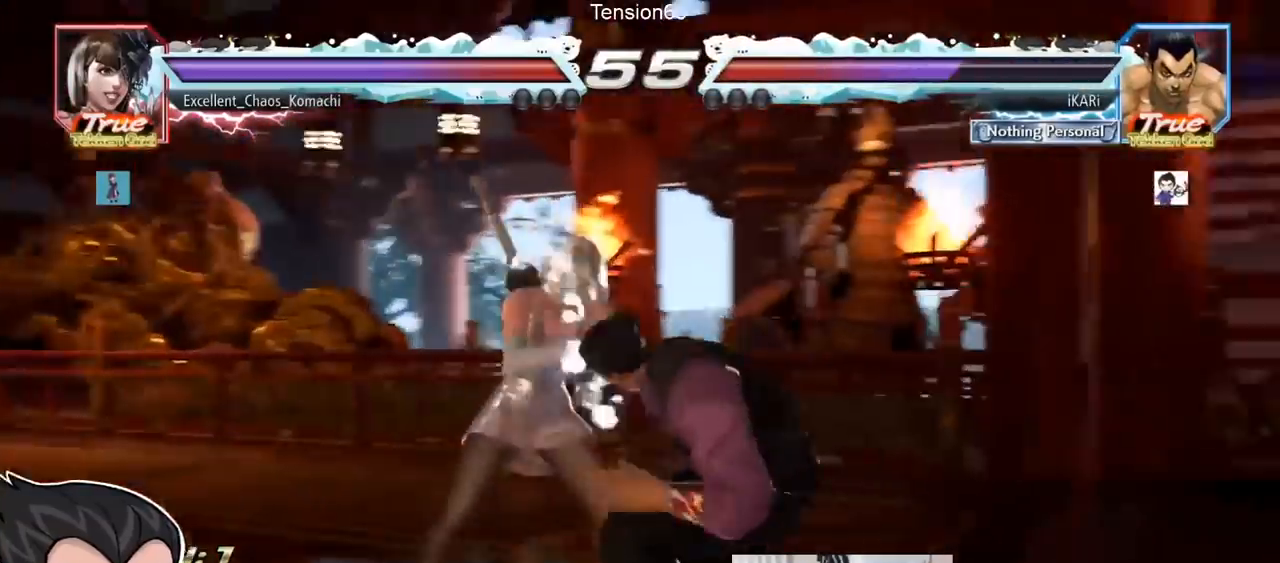
{"dt_ms": 500, "buttons": [], "left_stick": "right", "events": [[67, "left_stick", "center"], [133, "left_stick", "right"]]}
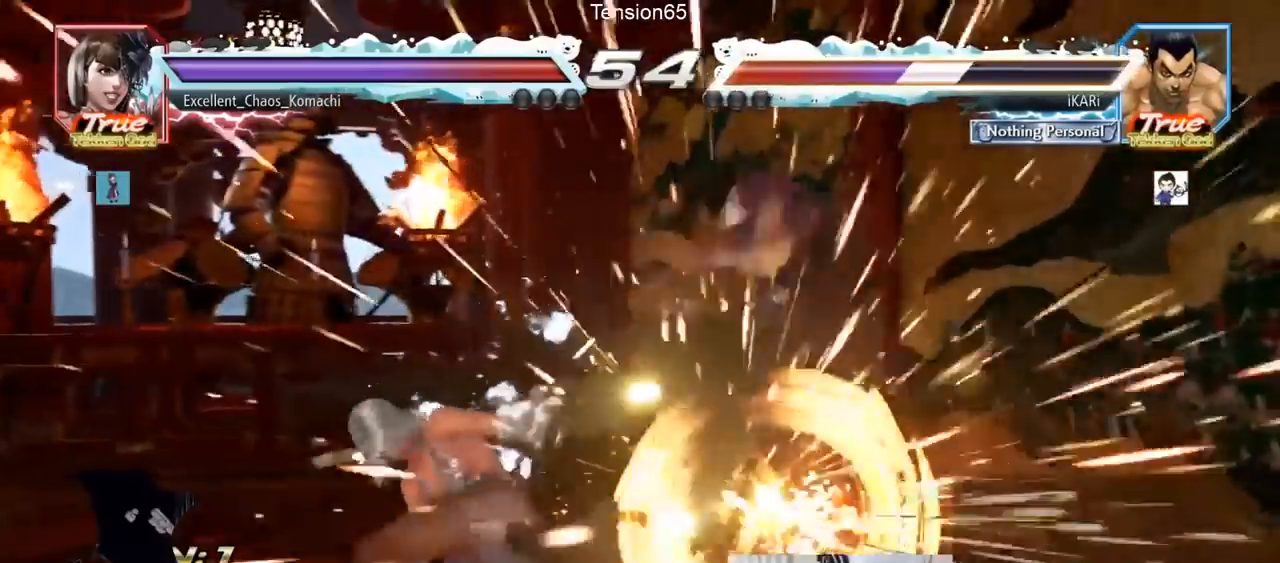
{"dt_ms": 500, "buttons": [], "left_stick": "right"}
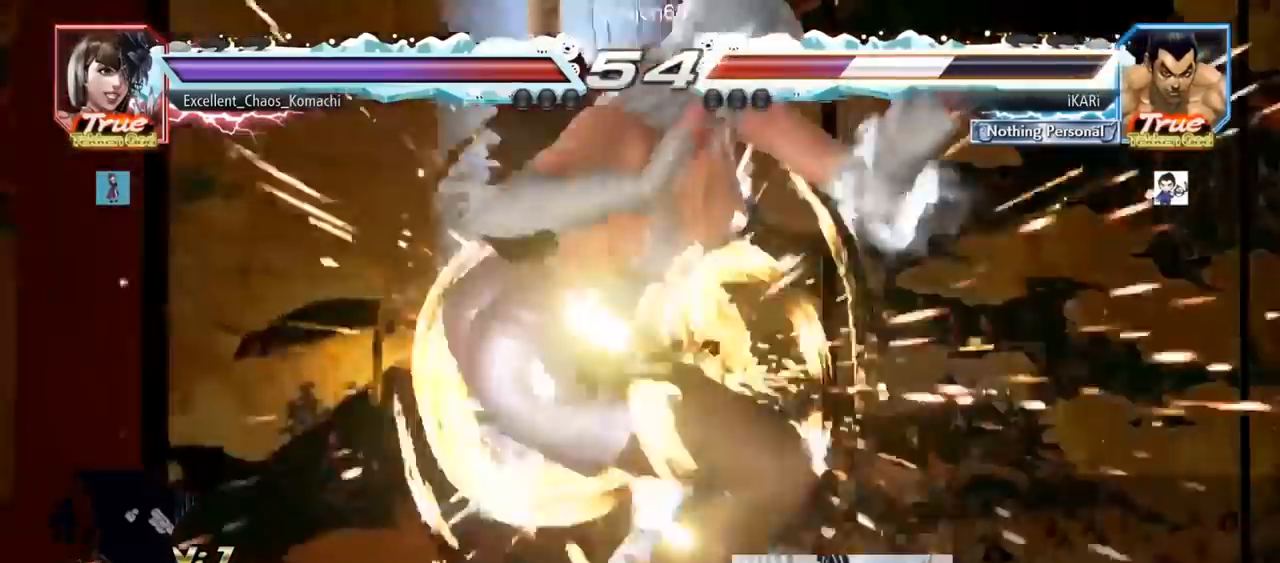
{"dt_ms": 500, "buttons": [], "left_stick": "center", "events": [[233, "left_stick", "center"]]}
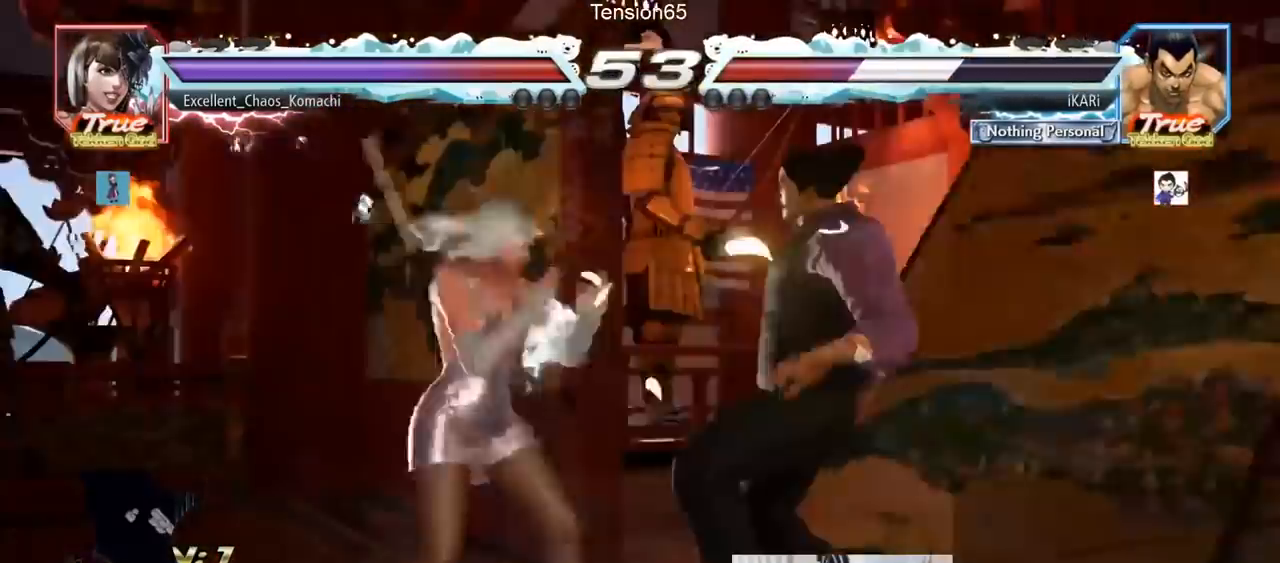
{"dt_ms": 1000, "buttons": [], "left_stick": "center"}
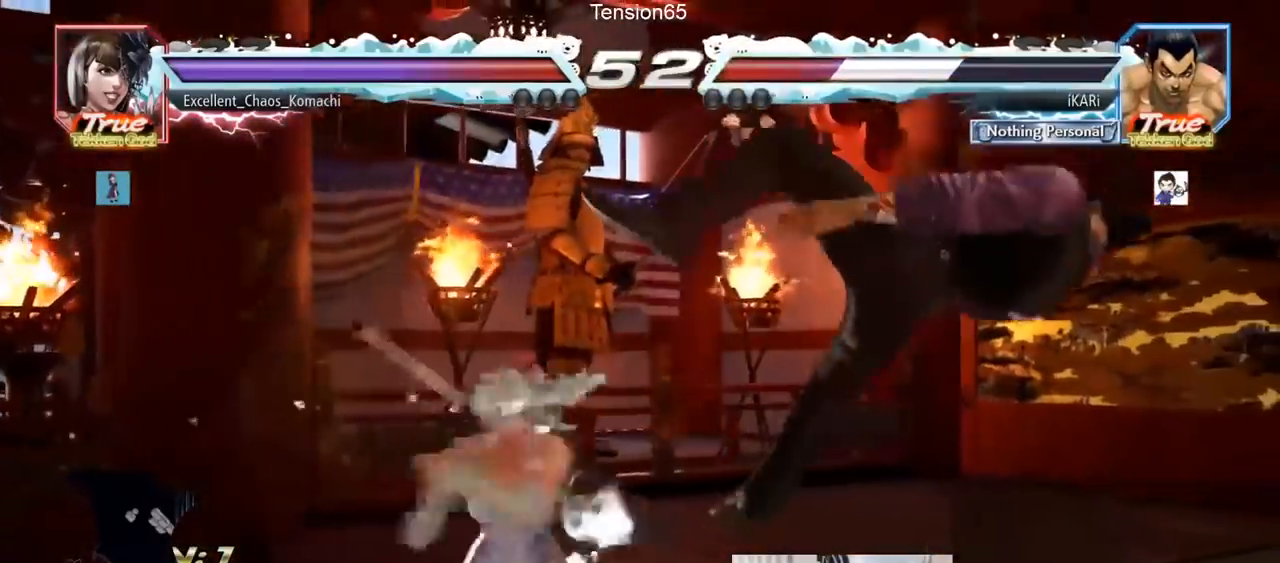
{"dt_ms": 500, "buttons": ["TRIANGLE"], "left_stick": "center", "events": [[33, "TRIANGLE", "down"], [67, "SQUARE", "down"], [167, "SQUARE", "up"], [233, "SQUARE", "down"], [300, "SQUARE", "up"], [300, "TRIANGLE", "up"], [433, "TRIANGLE", "down"]]}
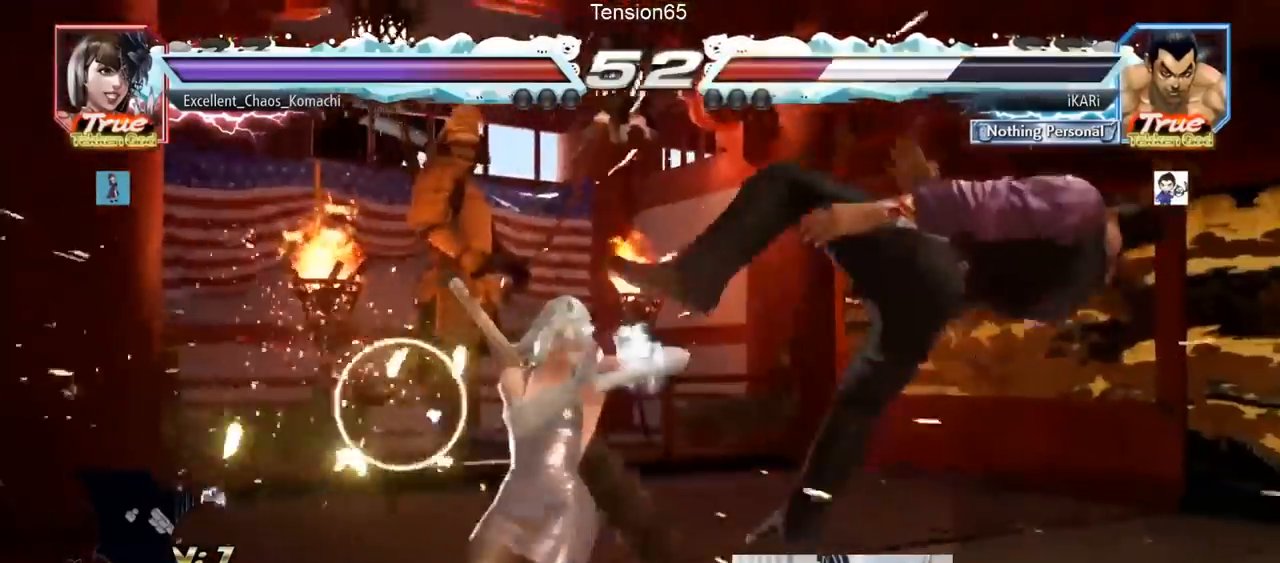
{"dt_ms": 500, "buttons": ["SQUARE", "TRIANGLE"], "left_stick": "center", "events": [[33, "TRIANGLE", "up"], [133, "SQUARE", "down"], [133, "TRIANGLE", "down"], [200, "SQUARE", "up"], [200, "TRIANGLE", "up"], [267, "SQUARE", "down"], [267, "TRIANGLE", "down"], [333, "TRIANGLE", "up"], [367, "SQUARE", "up"], [400, "SQUARE", "down"], [433, "TRIANGLE", "down"], [467, "SQUARE", "up"], [500, "SQUARE", "down"]]}
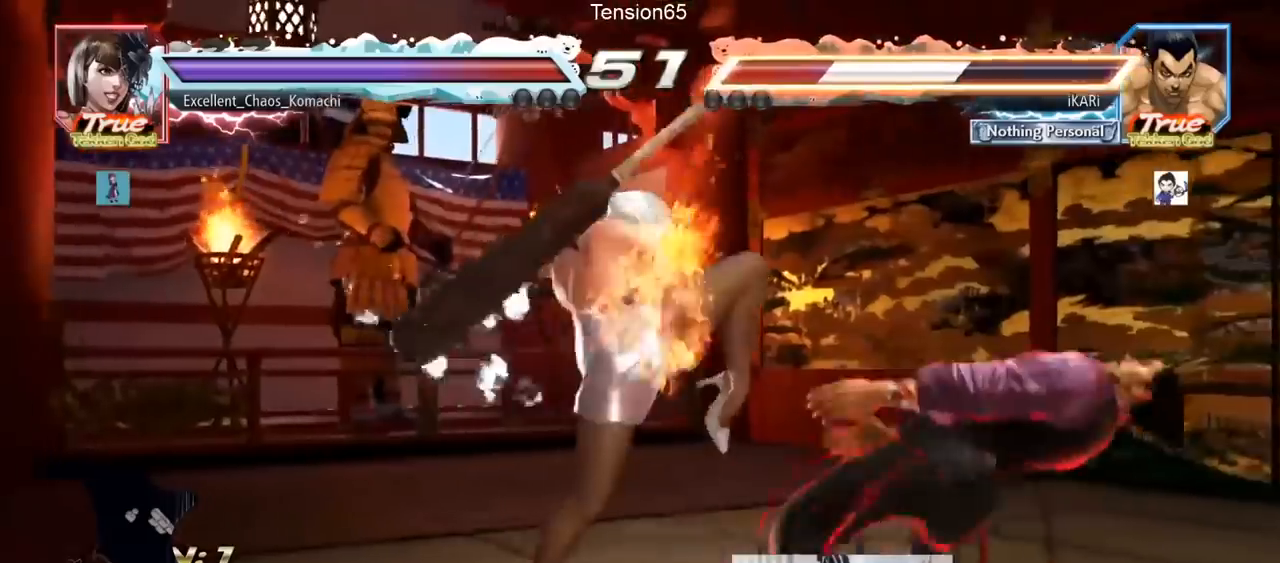
{"dt_ms": 500, "buttons": [], "left_stick": "center", "events": [[67, "SQUARE", "up"], [67, "TRIANGLE", "up"], [133, "SQUARE", "down"], [133, "TRIANGLE", "down"], [200, "TRIANGLE", "up"], [233, "SQUARE", "up"], [267, "SQUARE", "down"], [267, "TRIANGLE", "down"], [367, "SQUARE", "up"], [367, "TRIANGLE", "up"]]}
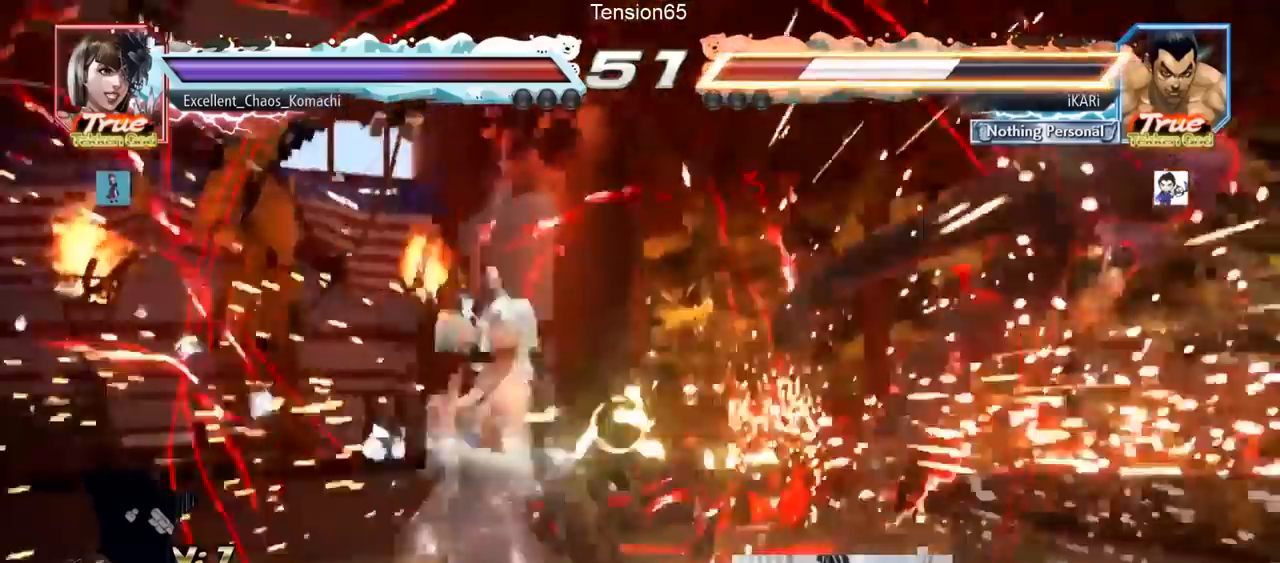
{"dt_ms": 500, "buttons": [], "left_stick": "center", "events": []}
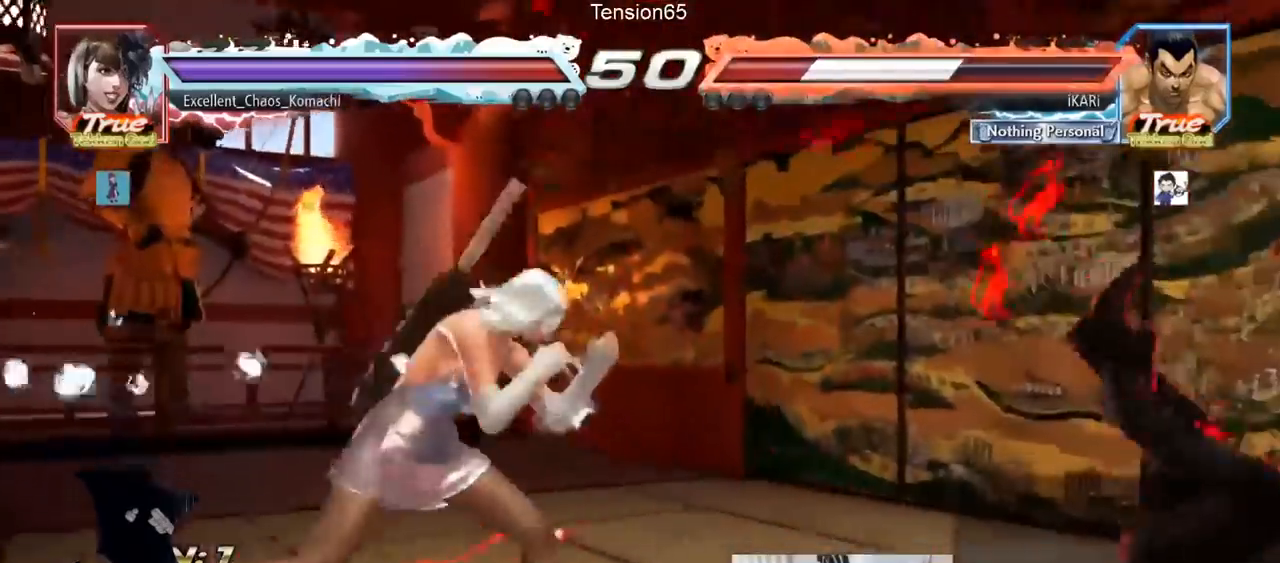
{"dt_ms": 500, "buttons": [], "left_stick": "center", "events": []}
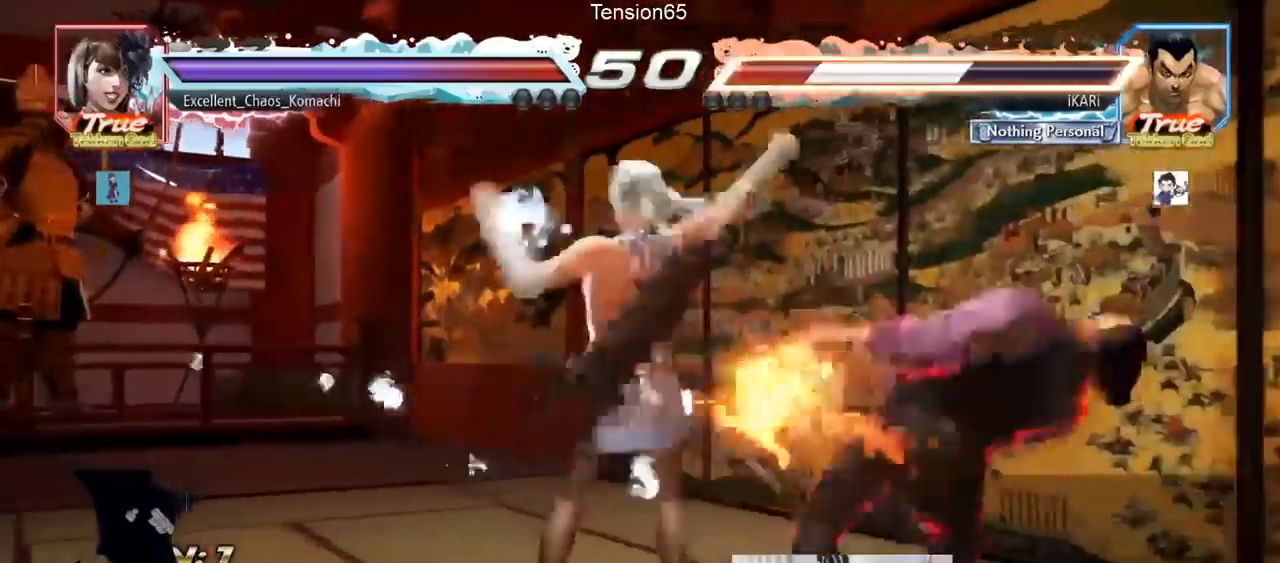
{"dt_ms": 500, "buttons": [], "left_stick": "center", "events": []}
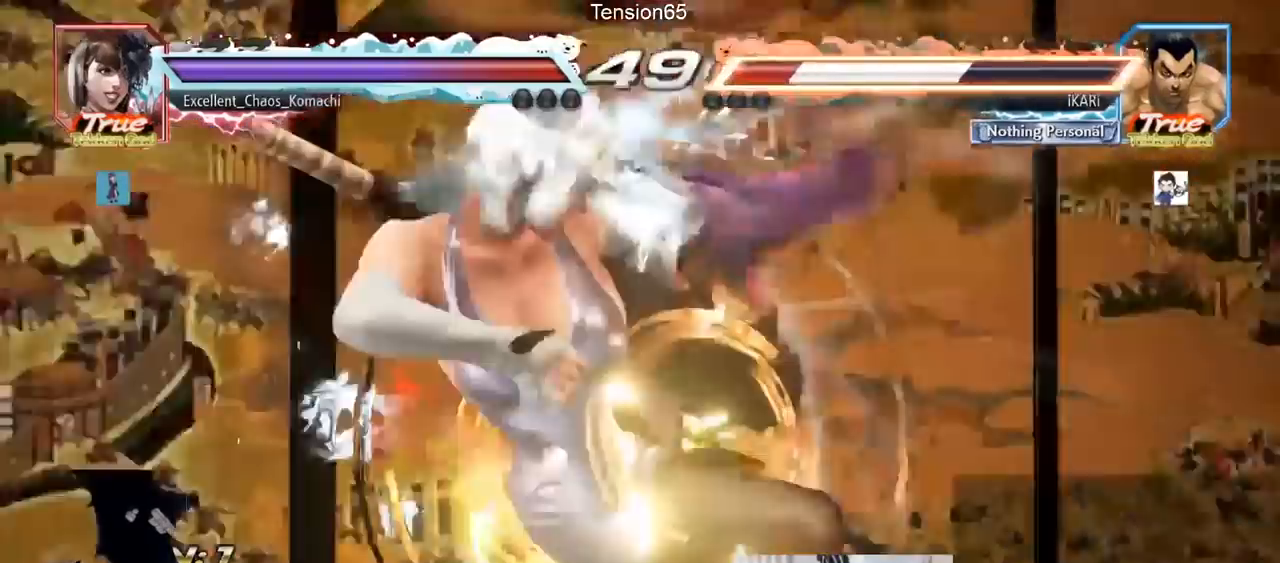
{"dt_ms": 500, "buttons": [], "left_stick": "center", "events": []}
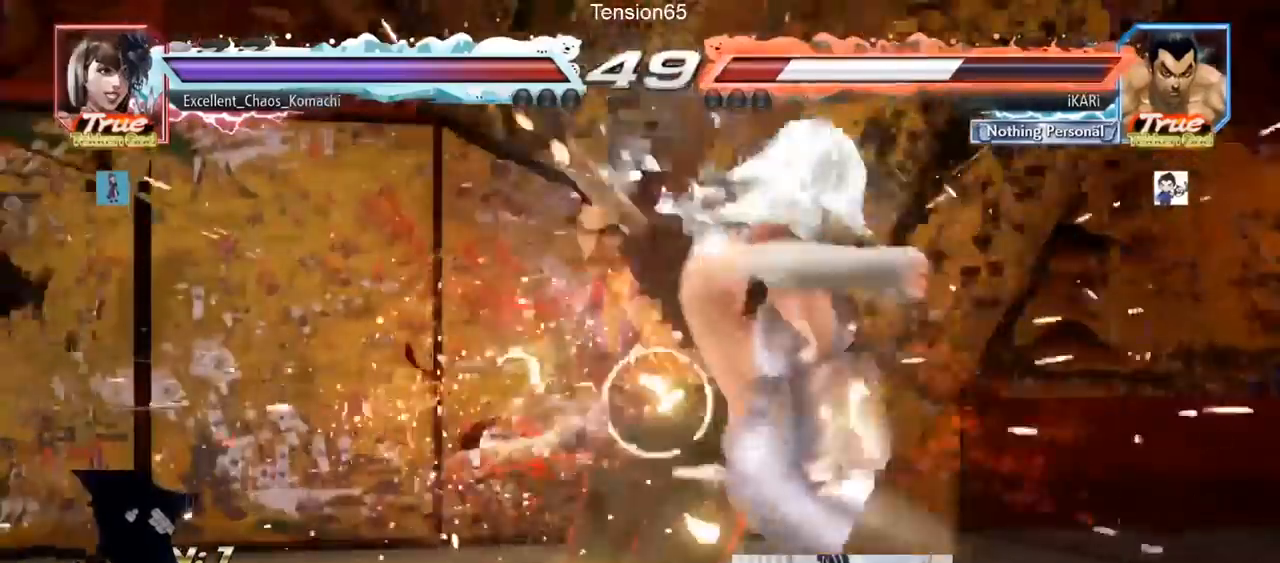
{"dt_ms": 500, "buttons": [], "left_stick": "center", "events": []}
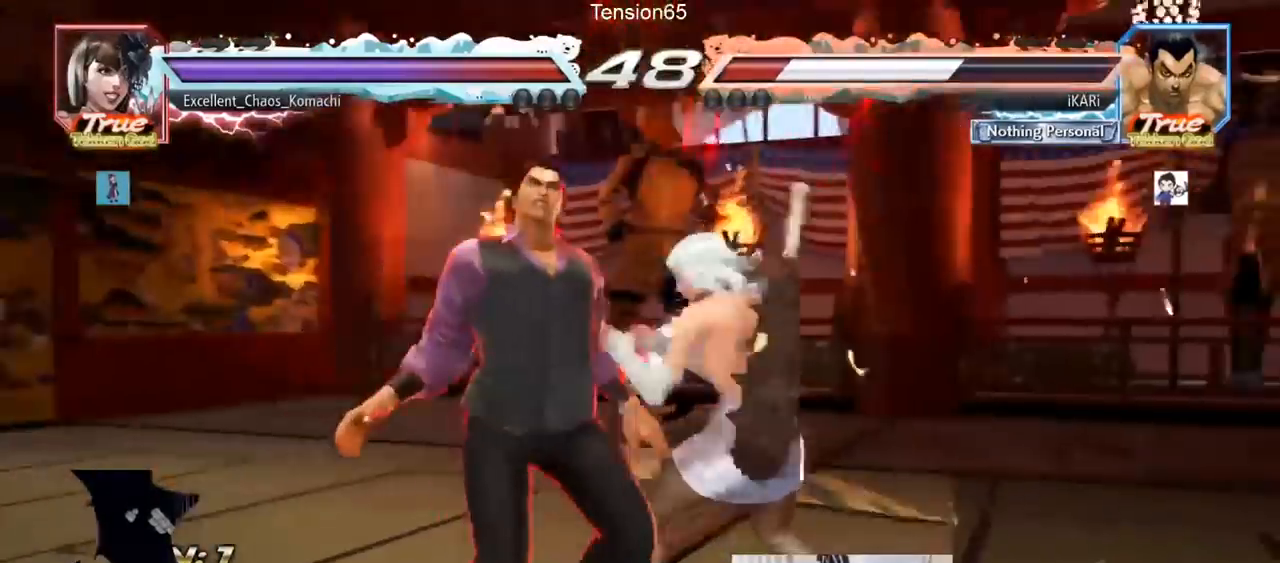
{"dt_ms": 500, "buttons": [], "left_stick": "center", "events": []}
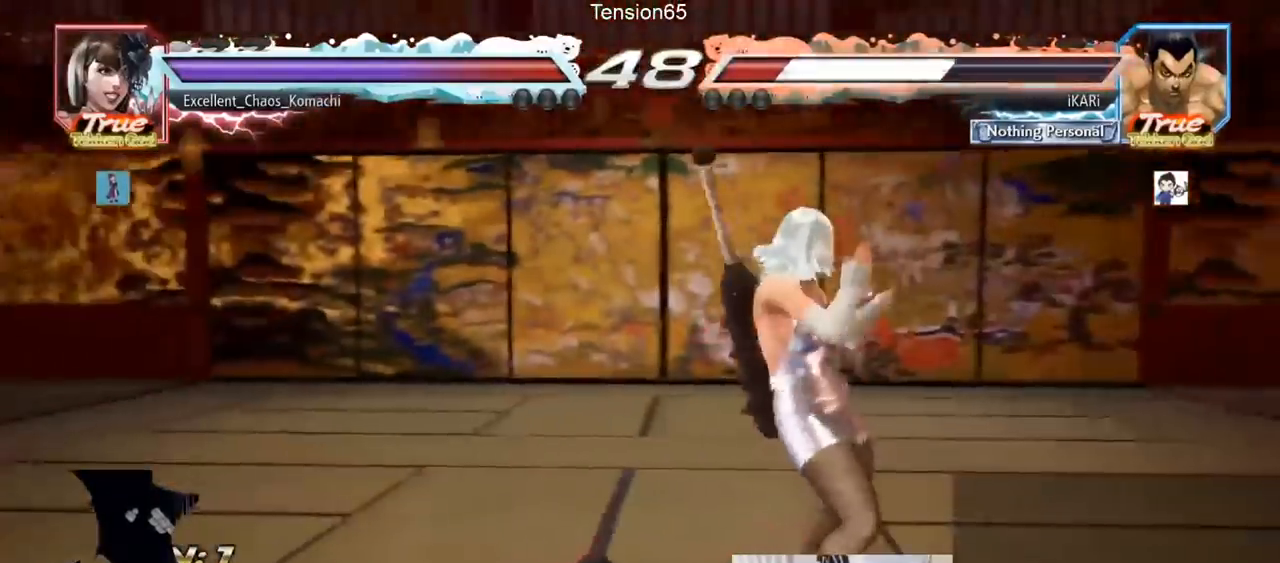
{"dt_ms": 500, "buttons": [], "left_stick": "center", "events": []}
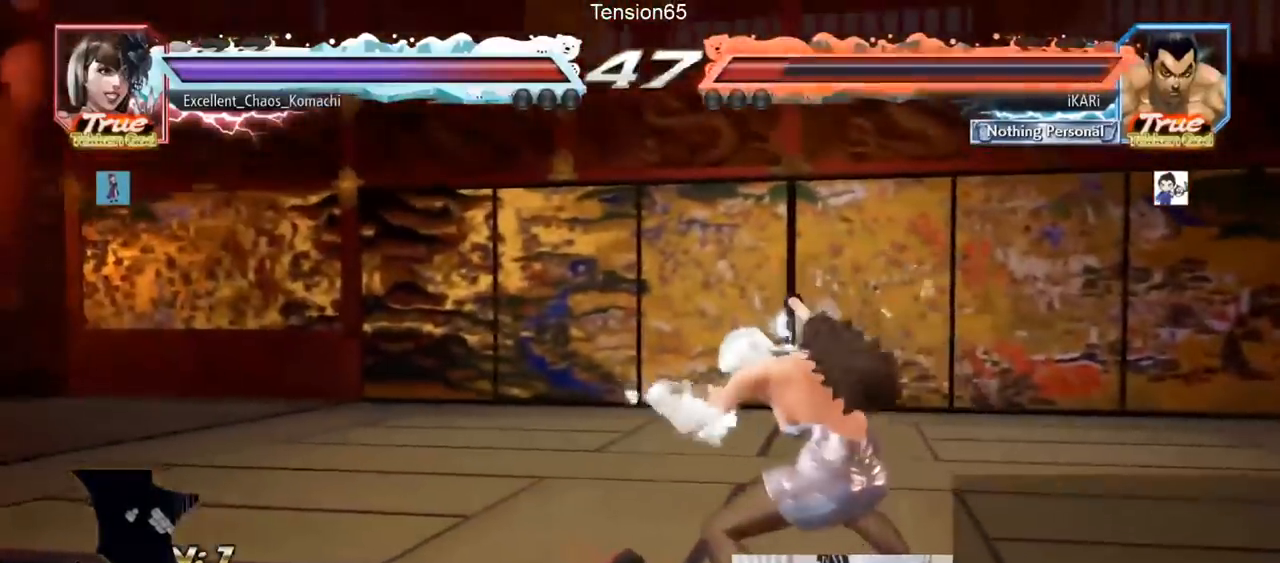
{"dt_ms": 500, "buttons": [], "left_stick": "center", "events": []}
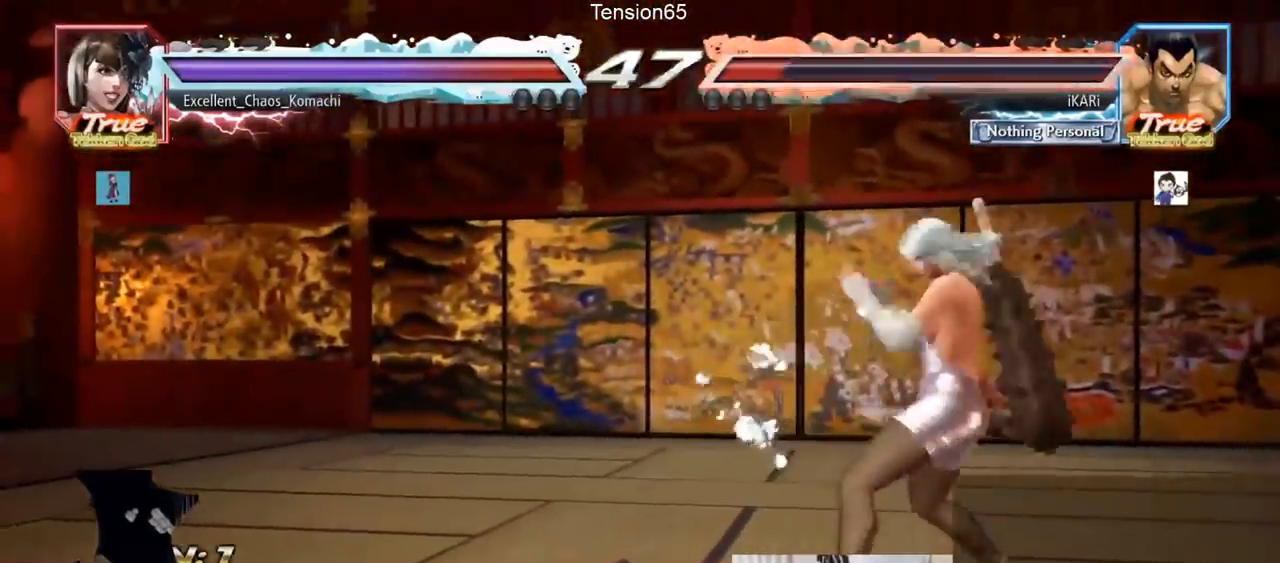
{"dt_ms": 500, "buttons": [], "left_stick": "left", "events": [[200, "left_stick", "left"]]}
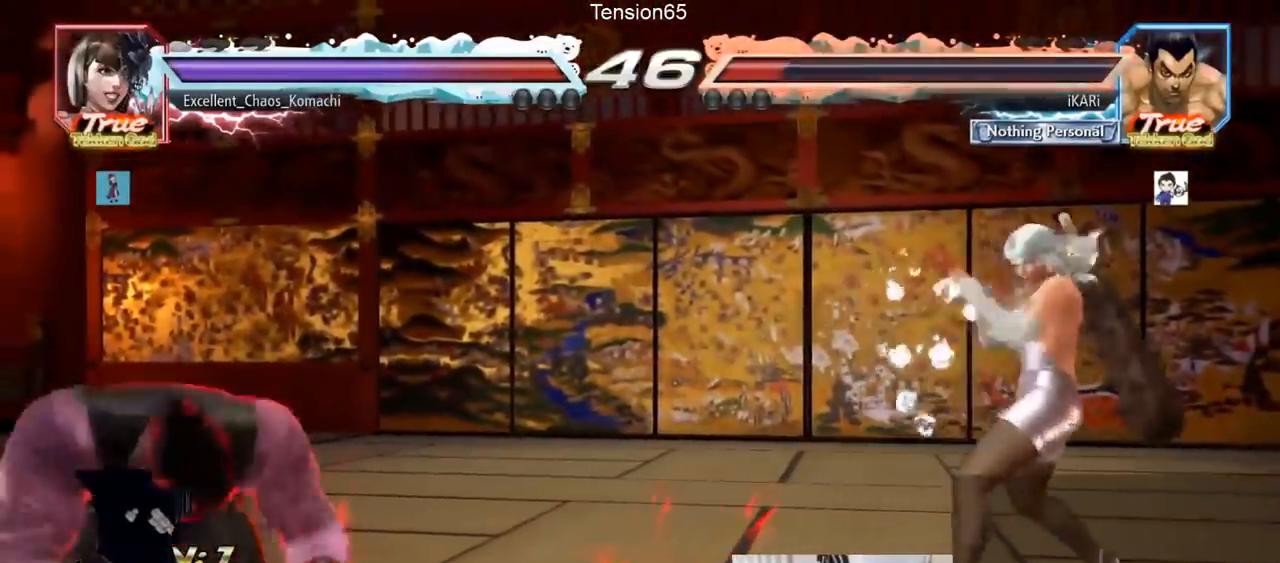
{"dt_ms": 500, "buttons": [], "left_stick": "center", "events": [[67, "left_stick", "center"], [300, "left_stick", "left"], [400, "left_stick", "up"], [467, "left_stick", "center"]]}
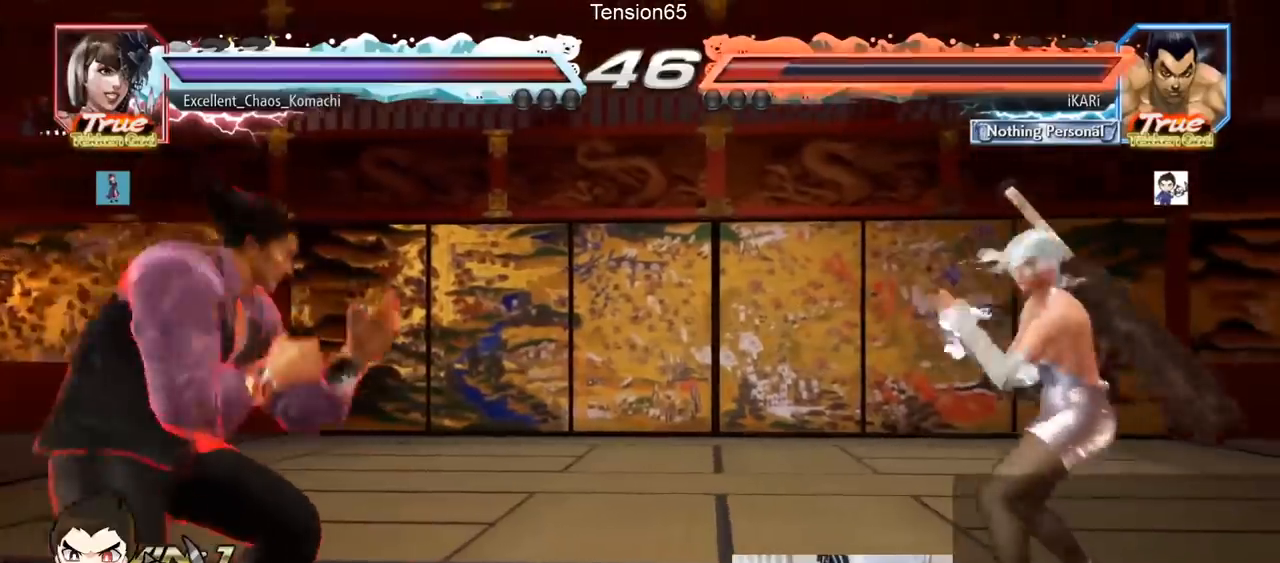
{"dt_ms": 500, "buttons": [], "left_stick": "right", "events": [[267, "left_stick", "right"], [333, "left_stick", "down"], [467, "left_stick", "right"]]}
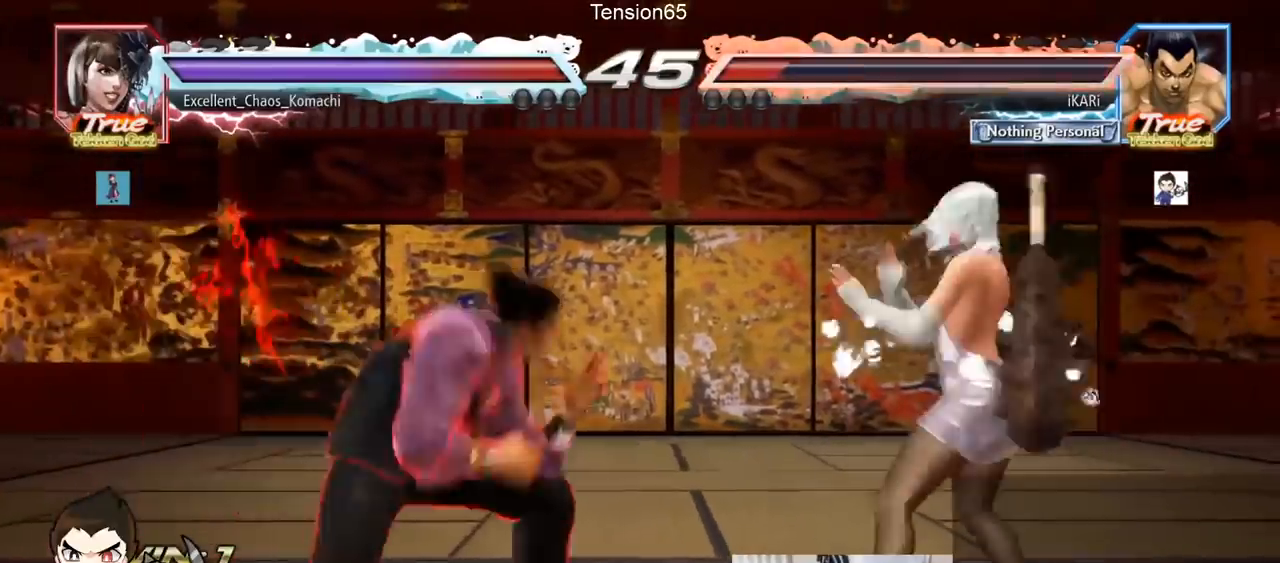
{"dt_ms": 500, "buttons": ["CIRCLE", "SQUARE"], "left_stick": "up-right", "events": [[100, "left_stick", "center"], [167, "left_stick", "right"], [233, "left_stick", "center"], [333, "CIRCLE", "down"], [333, "SQUARE", "down"], [500, "left_stick", "up-right"]]}
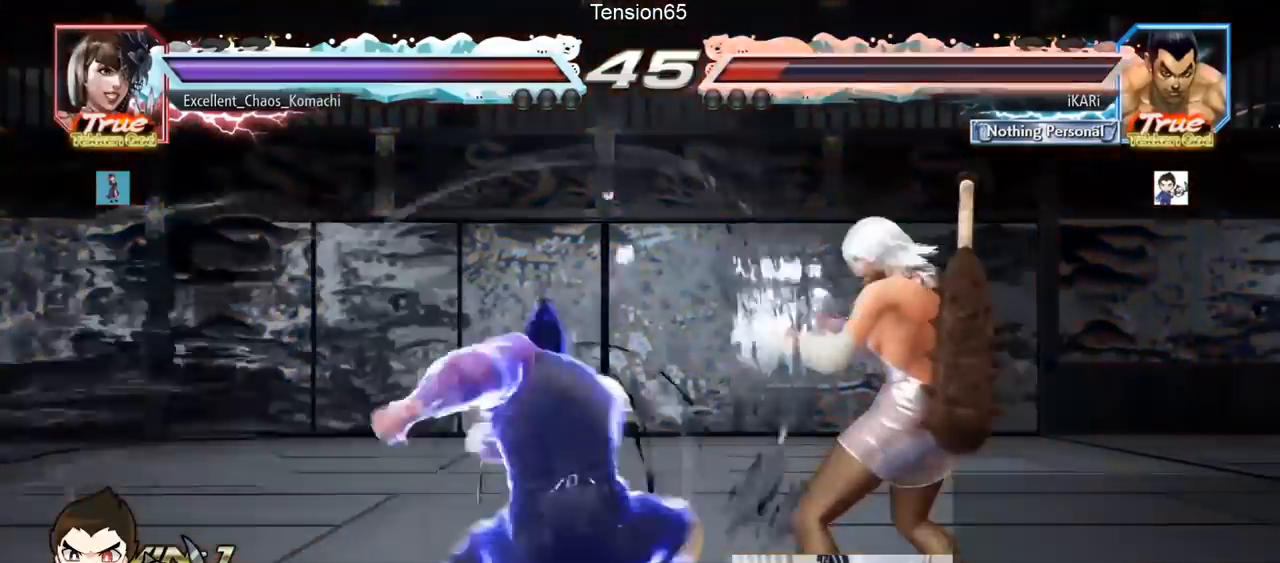
{"dt_ms": 1000, "buttons": [], "left_stick": "center"}
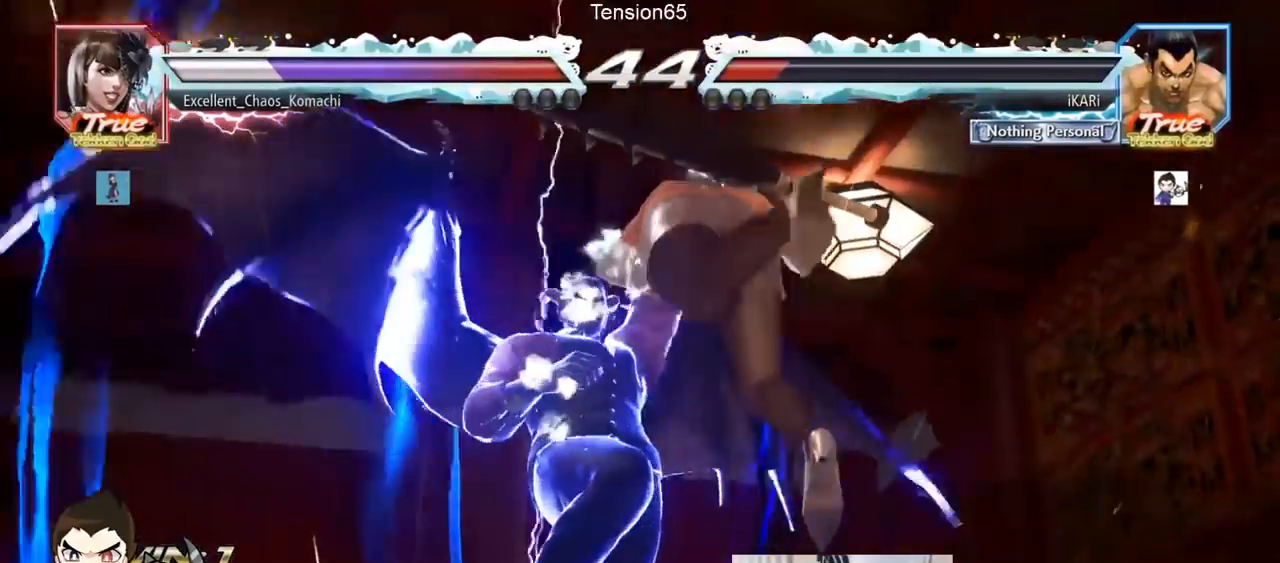
{"dt_ms": 500, "buttons": ["TRIANGLE"], "left_stick": "center", "events": [[500, "TRIANGLE", "down"]]}
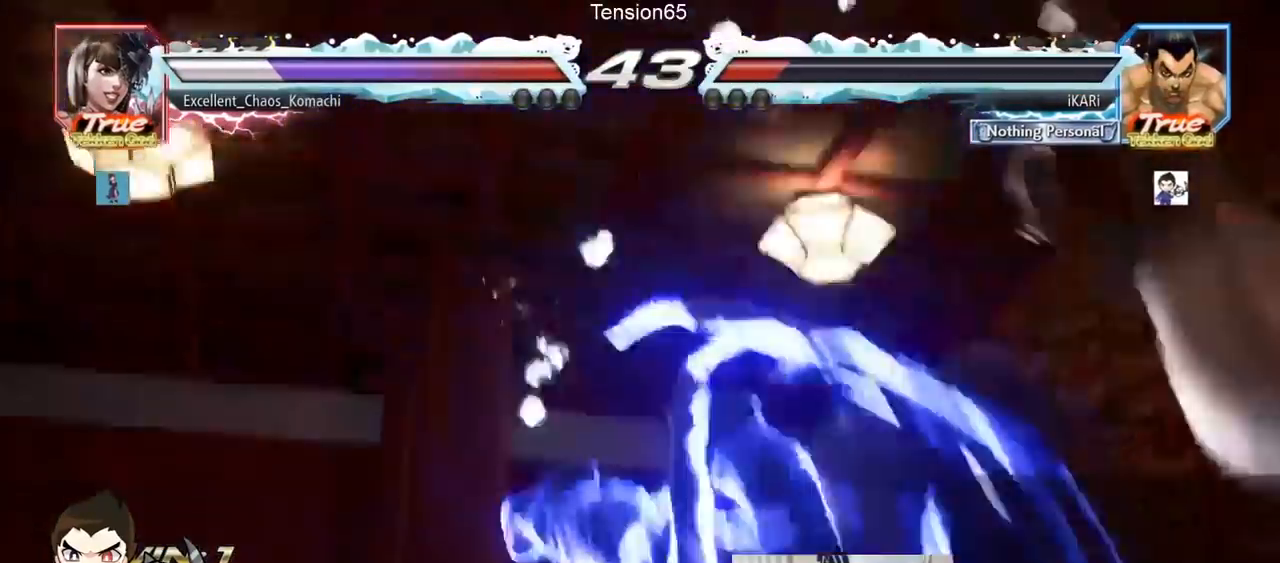
{"dt_ms": 500, "buttons": [], "left_stick": "center", "events": [[33, "SQUARE", "down"], [133, "SQUARE", "up"], [133, "TRIANGLE", "up"], [200, "SQUARE", "down"], [200, "TRIANGLE", "down"], [267, "left_stick", "down"], [300, "SQUARE", "up"], [333, "TRIANGLE", "up"], [400, "left_stick", "center"]]}
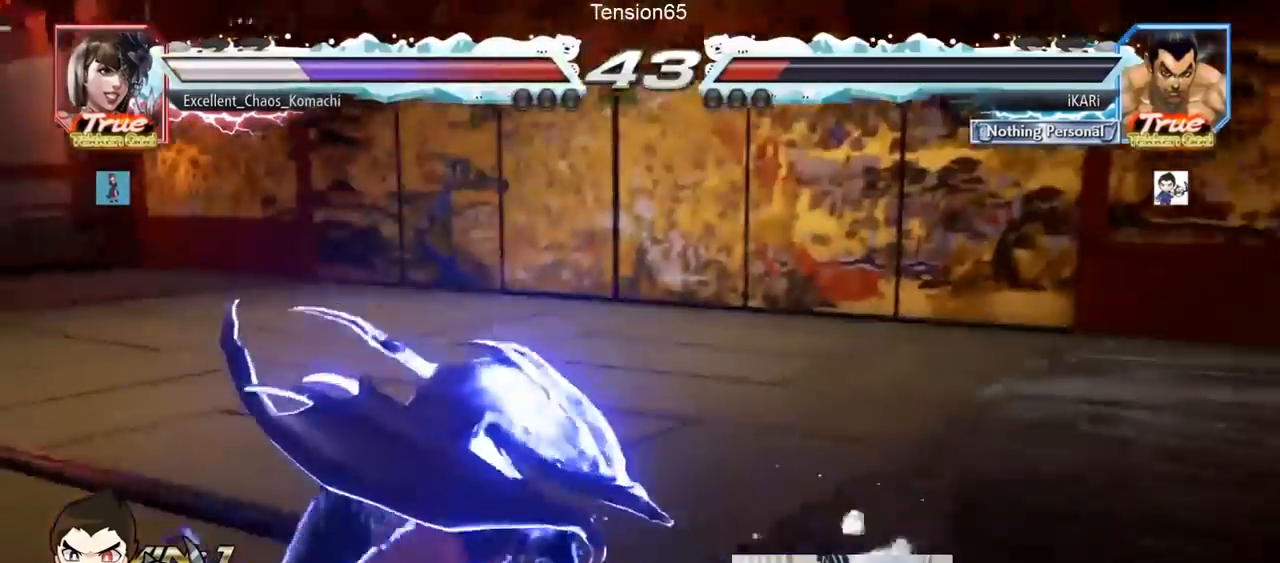
{"dt_ms": 500, "buttons": [], "left_stick": "center", "events": []}